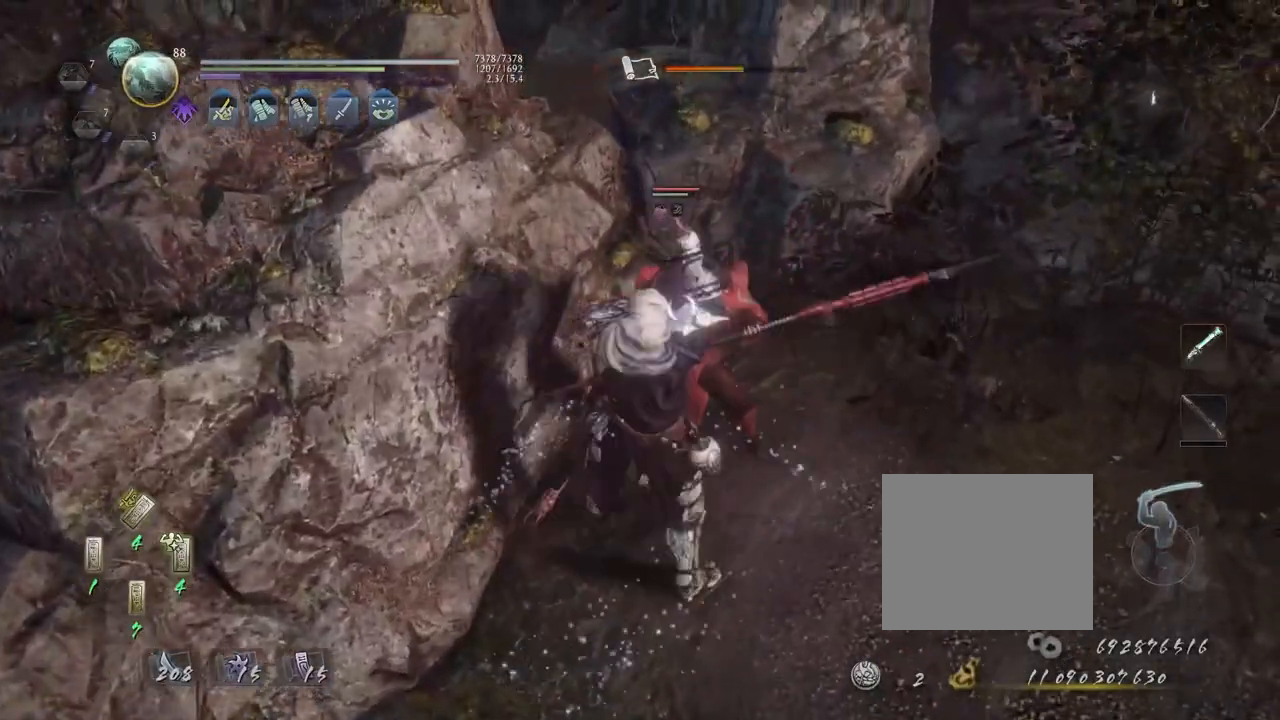
Gameplay with a controller (PlayStation layout); each line is a JSON object with the inputs held at the frame after it. "events" lists button and stick changes between this image and that frame as [ms after this image, input, new state], when the widget could be followed in between.
{"buttons": [], "left_stick": "center", "right_stick": "center", "events": [[250, "R1", "down"], [283, "SQUARE", "down"], [400, "SQUARE", "up"], [417, "R1", "up"]]}
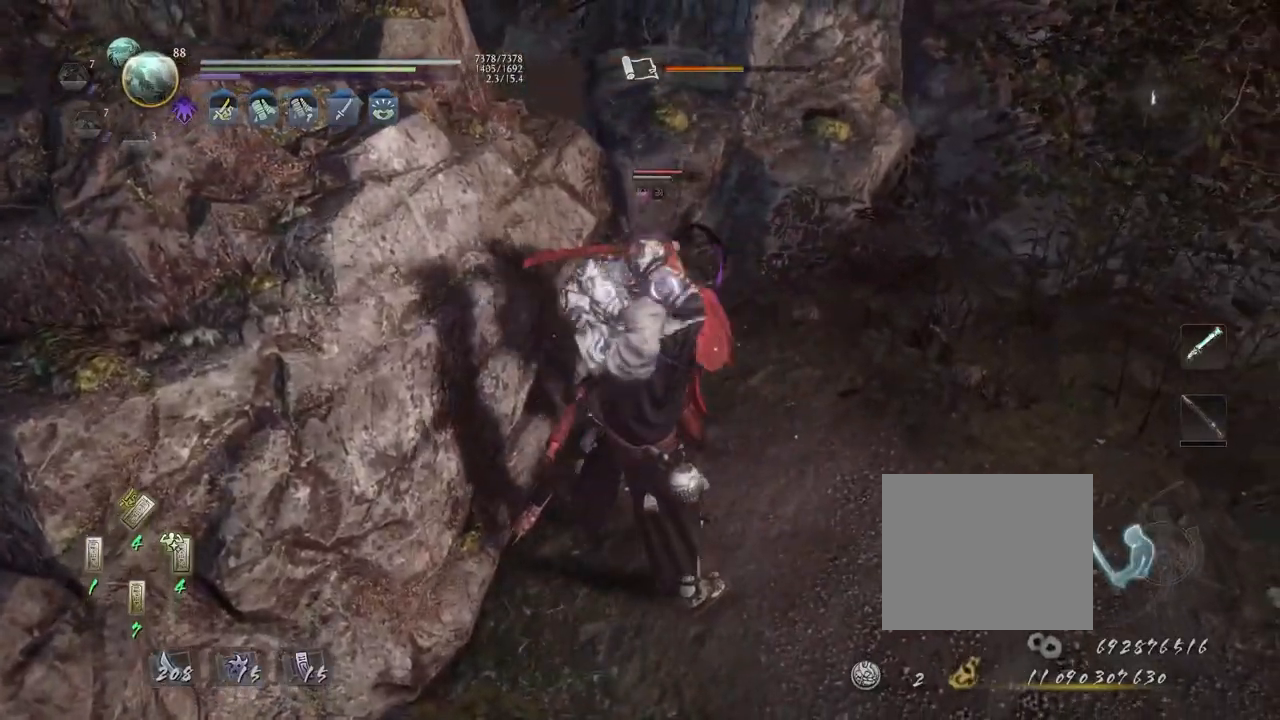
{"buttons": [], "left_stick": "center", "right_stick": "center", "events": [[250, "L1", "down"], [433, "L1", "up"]]}
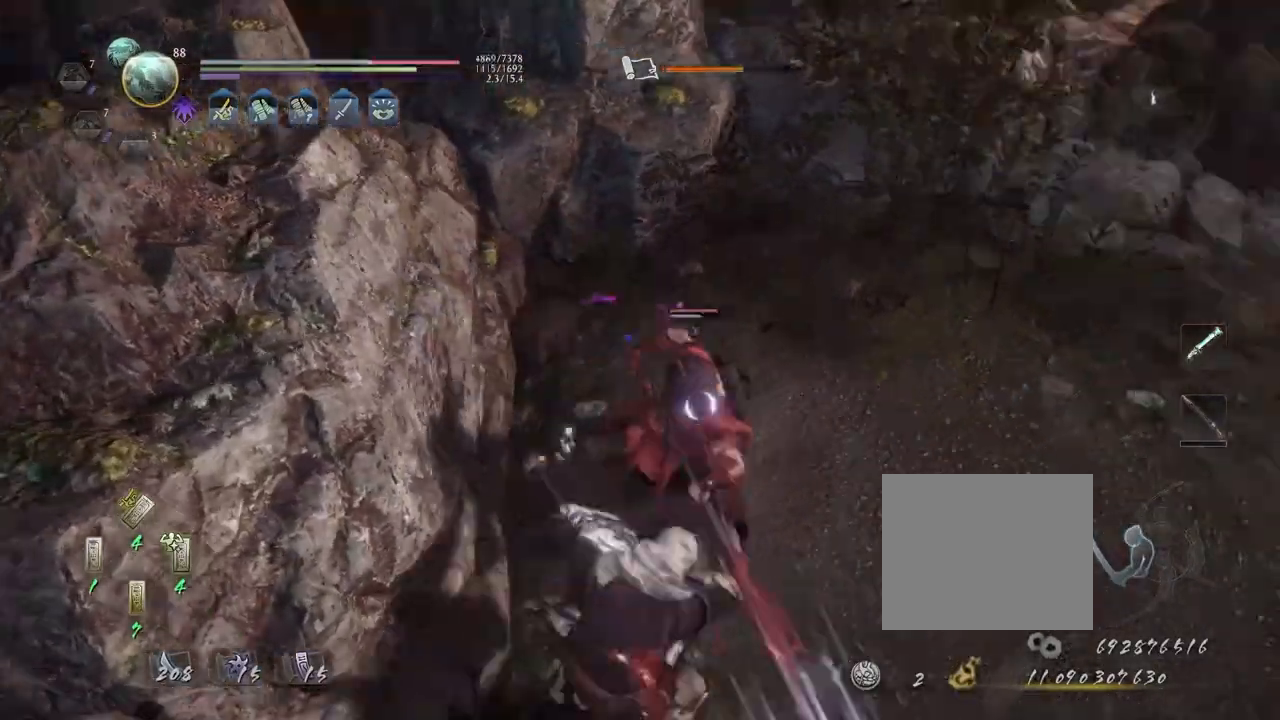
{"buttons": ["L1"], "left_stick": "center", "right_stick": "center", "events": [[50, "L1", "down"], [167, "L1", "up"], [233, "L1", "down"], [350, "L1", "up"], [417, "L1", "down"]]}
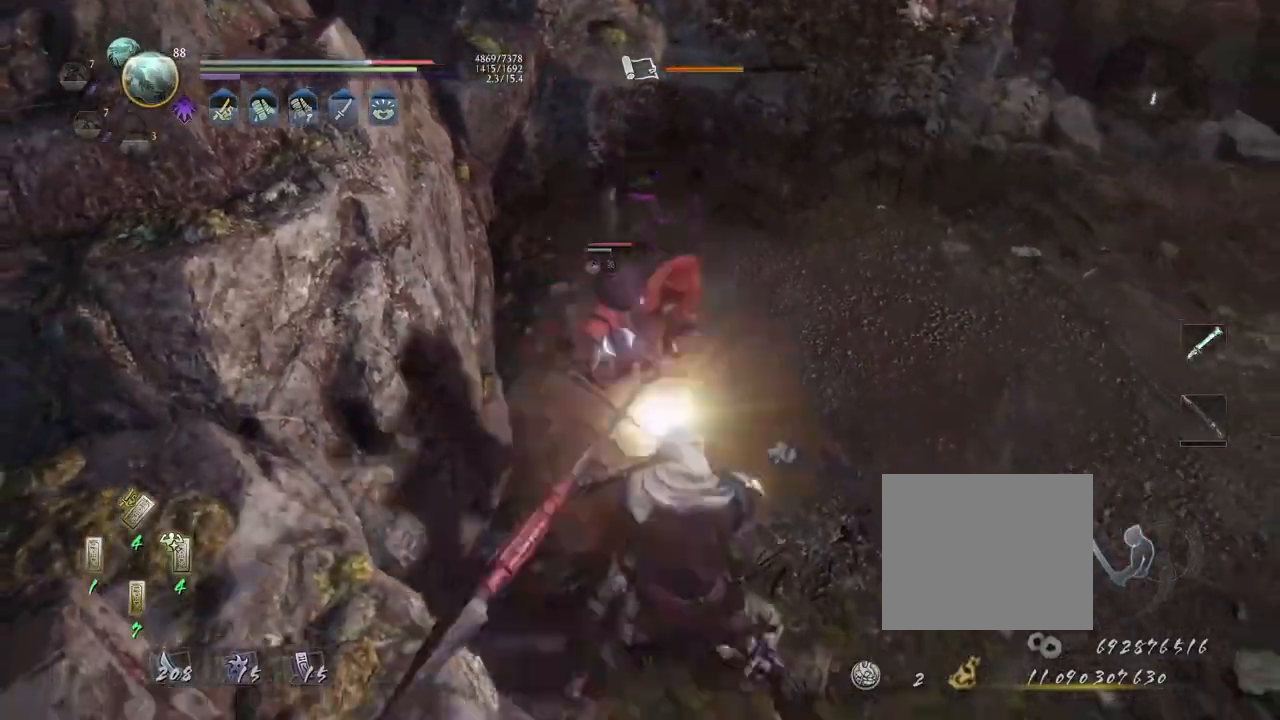
{"buttons": ["CROSS", "L1"], "left_stick": "up", "right_stick": "center", "events": [[150, "L1", "up"], [233, "L1", "down"], [450, "left_stick", "up"], [467, "CROSS", "down"]]}
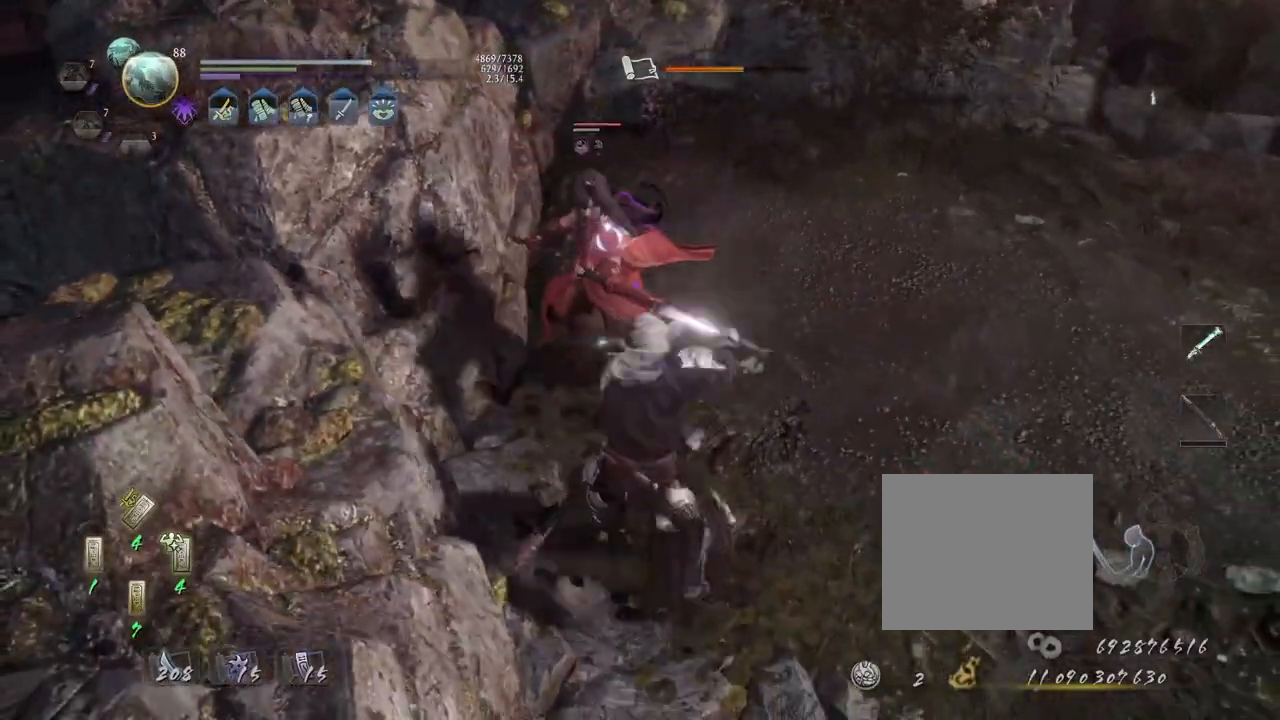
{"buttons": ["SQUARE"], "left_stick": "center", "right_stick": "center", "events": [[67, "L1", "up"], [67, "left_stick", "center"], [150, "CROSS", "up"], [150, "SQUARE", "down"], [217, "CROSS", "down"], [217, "SQUARE", "up"], [317, "CROSS", "up"], [317, "SQUARE", "down"], [400, "SQUARE", "up"], [417, "CROSS", "down"], [467, "CROSS", "up"], [467, "SQUARE", "down"]]}
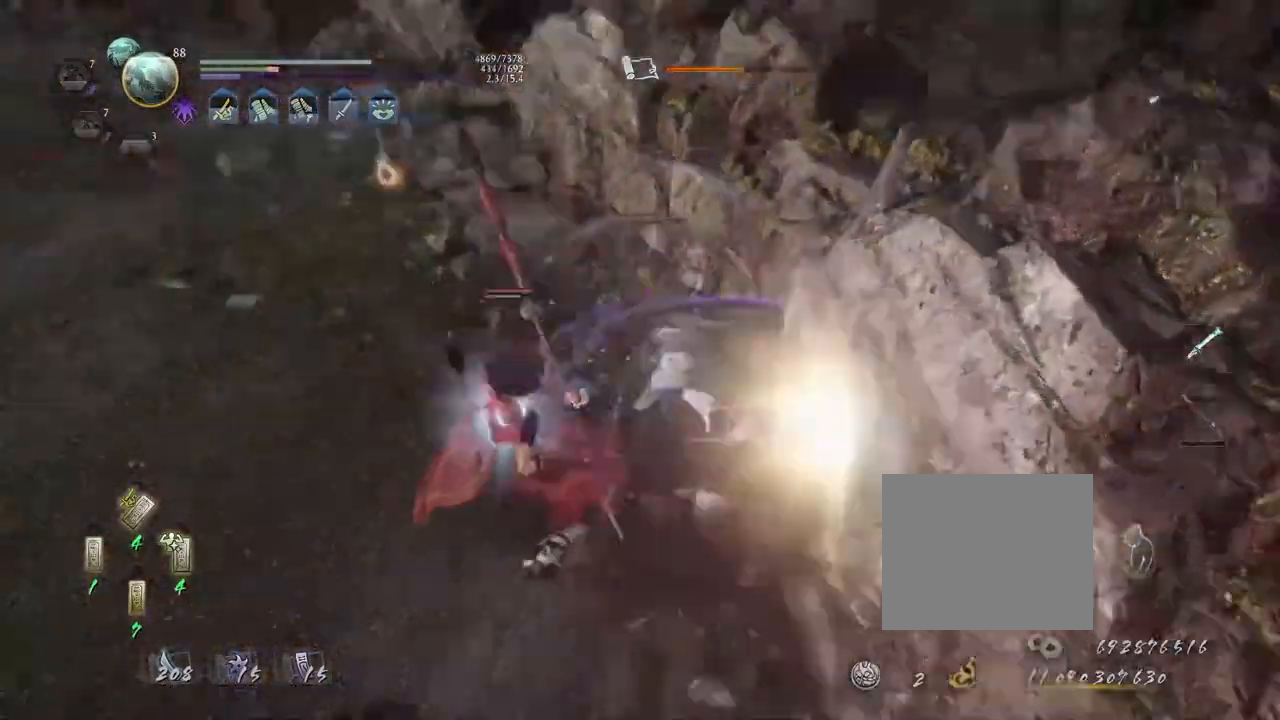
{"buttons": [], "left_stick": "center", "right_stick": "center", "events": [[50, "SQUARE", "up"]]}
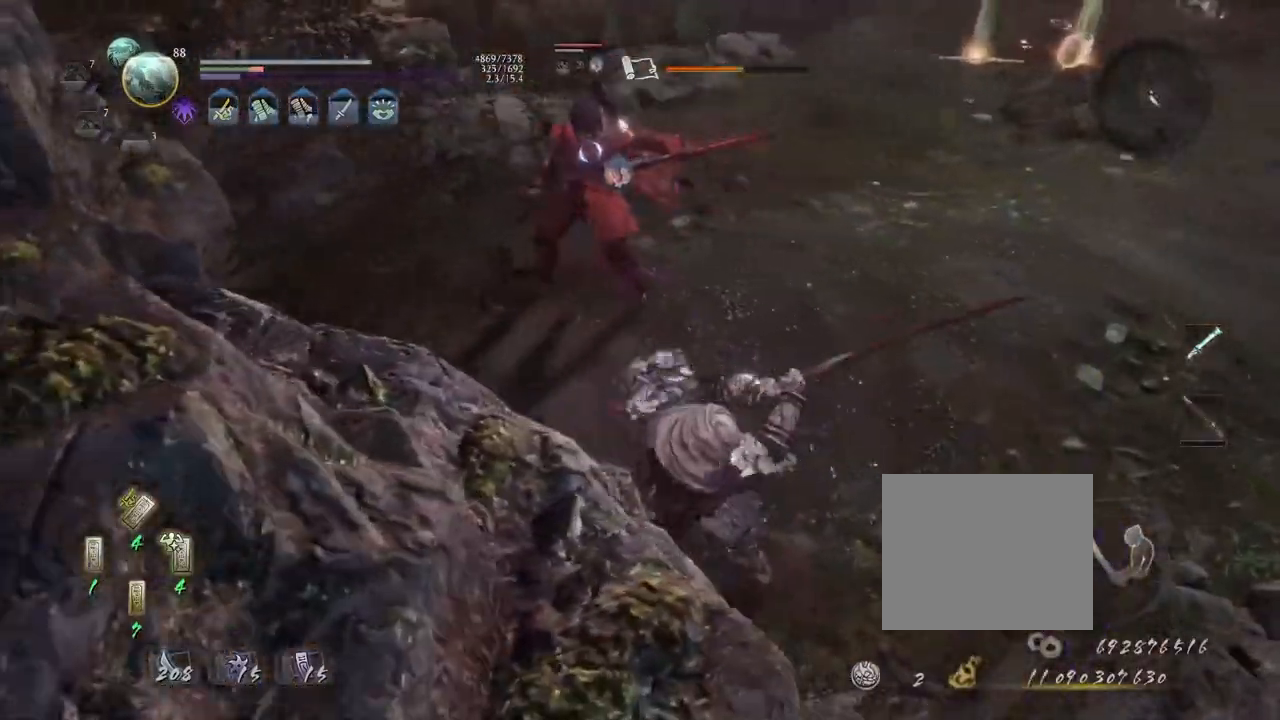
{"buttons": ["SQUARE", "R1"], "left_stick": "up", "right_stick": "center", "events": [[33, "R1", "down"], [67, "SQUARE", "down"], [100, "CROSS", "down"], [100, "SQUARE", "up"], [117, "L1", "down"], [150, "R1", "up"], [150, "left_stick", "right"], [167, "CROSS", "up"], [267, "CROSS", "down"], [383, "L1", "up"], [417, "R1", "down"], [417, "left_stick", "up"], [450, "CROSS", "up"], [483, "SQUARE", "down"]]}
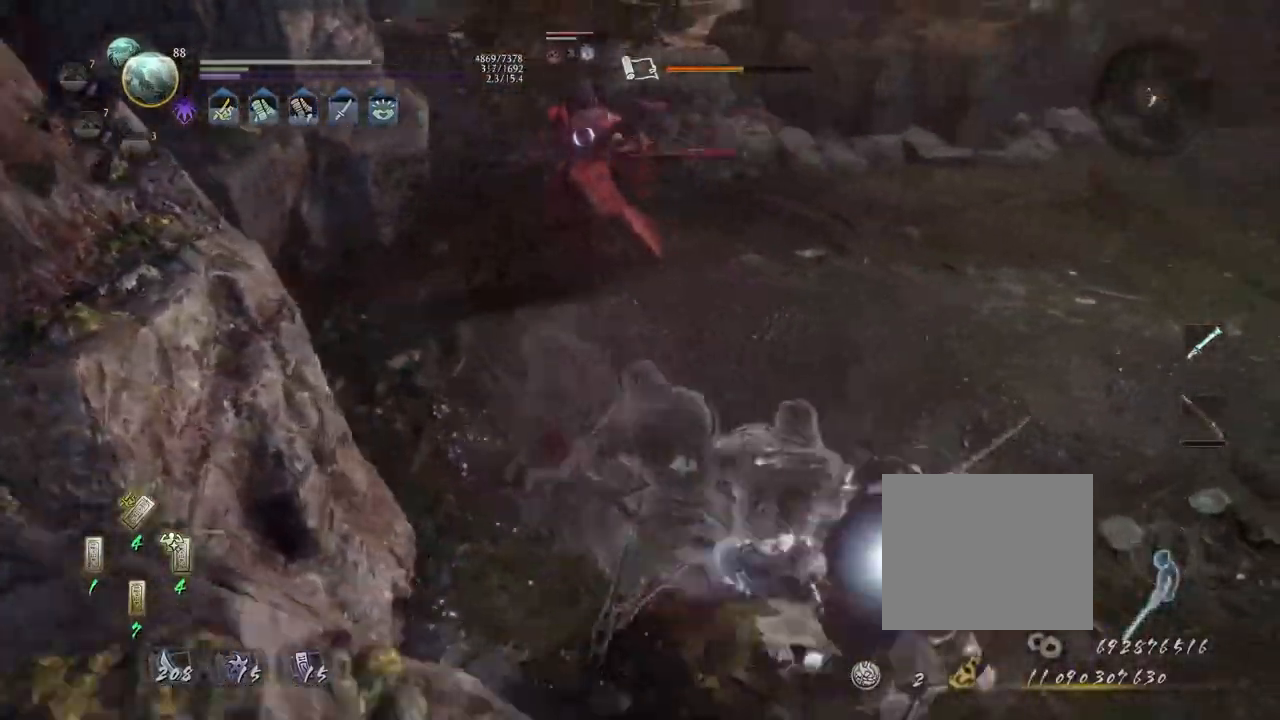
{"buttons": [], "left_stick": "up", "right_stick": "center", "events": [[50, "SQUARE", "up"], [67, "R1", "up"]]}
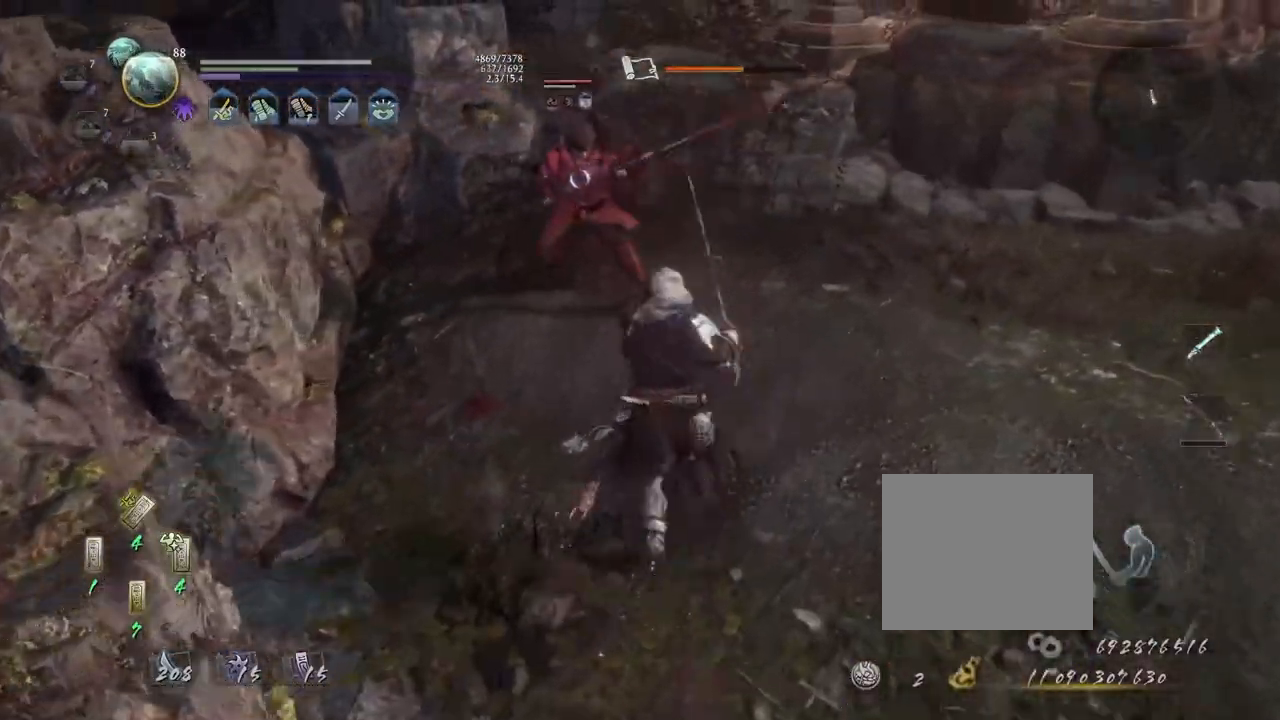
{"buttons": ["L1"], "left_stick": "center", "right_stick": "center", "events": [[67, "left_stick", "center"], [150, "L1", "down"]]}
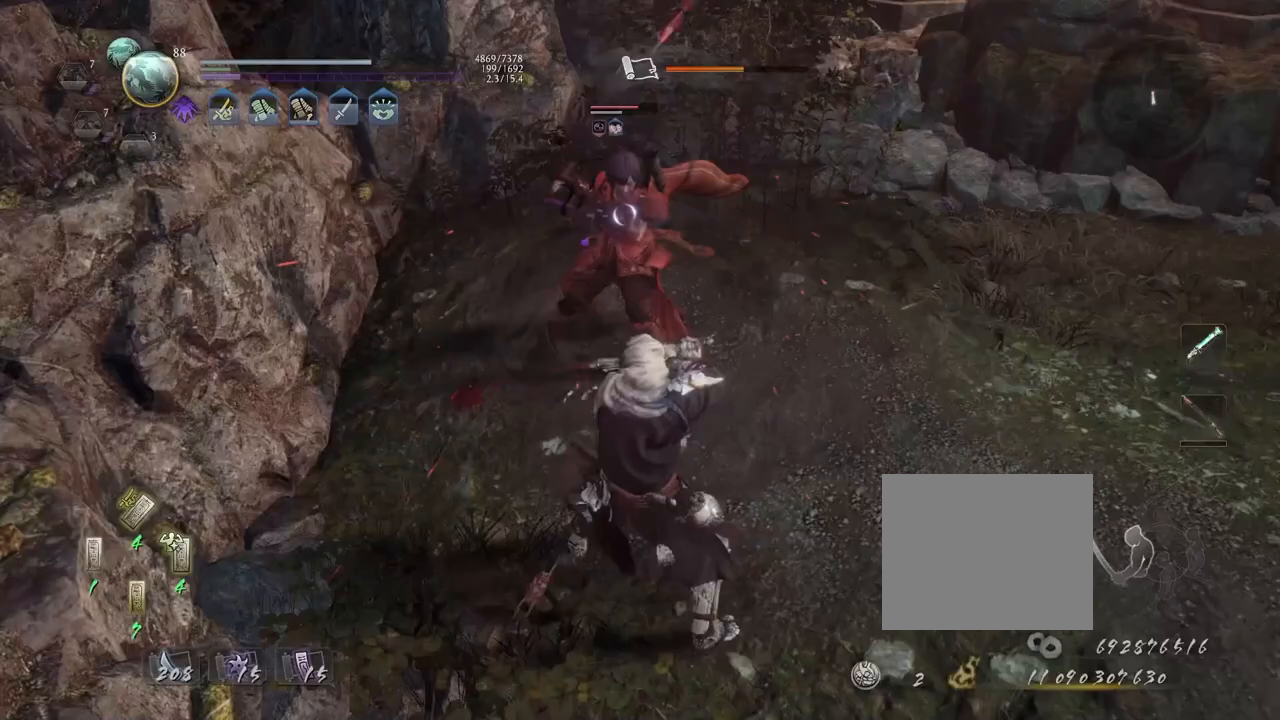
{"buttons": [], "left_stick": "up", "right_stick": "center", "events": [[17, "left_stick", "down-right"], [117, "CROSS", "down"], [200, "CROSS", "up"], [217, "L1", "up"], [300, "R1", "down"], [367, "SQUARE", "down"], [400, "SQUARE", "up"], [400, "left_stick", "up"], [433, "R1", "up"]]}
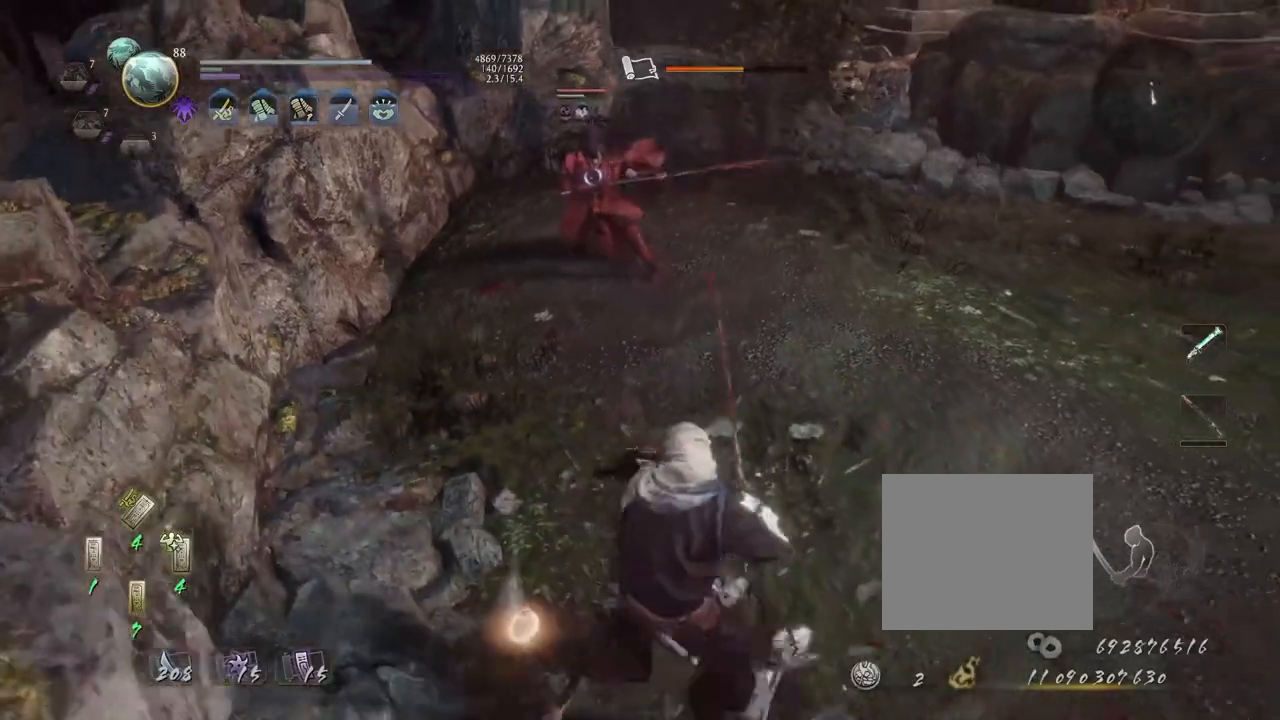
{"buttons": [], "left_stick": "down-right", "right_stick": "center", "events": [[183, "left_stick", "right"], [233, "left_stick", "down-right"]]}
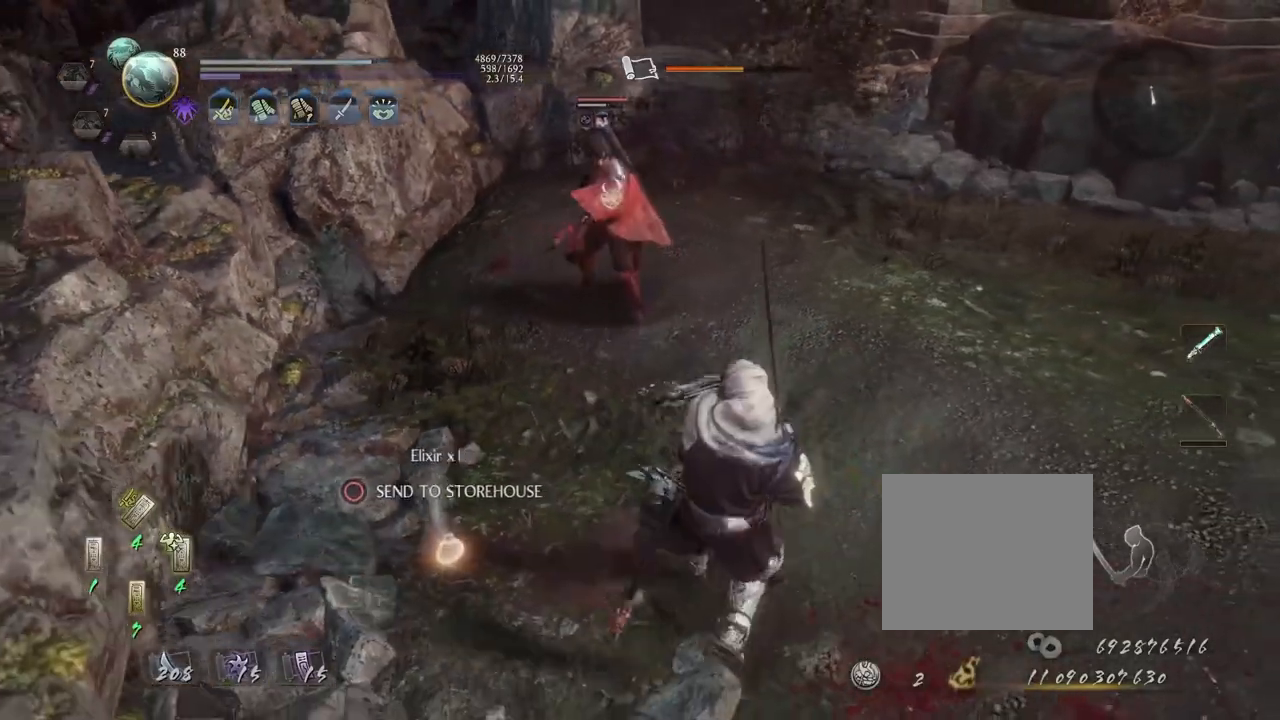
{"buttons": [], "left_stick": "up", "right_stick": "center", "events": [[67, "left_stick", "down-left"], [250, "left_stick", "up"]]}
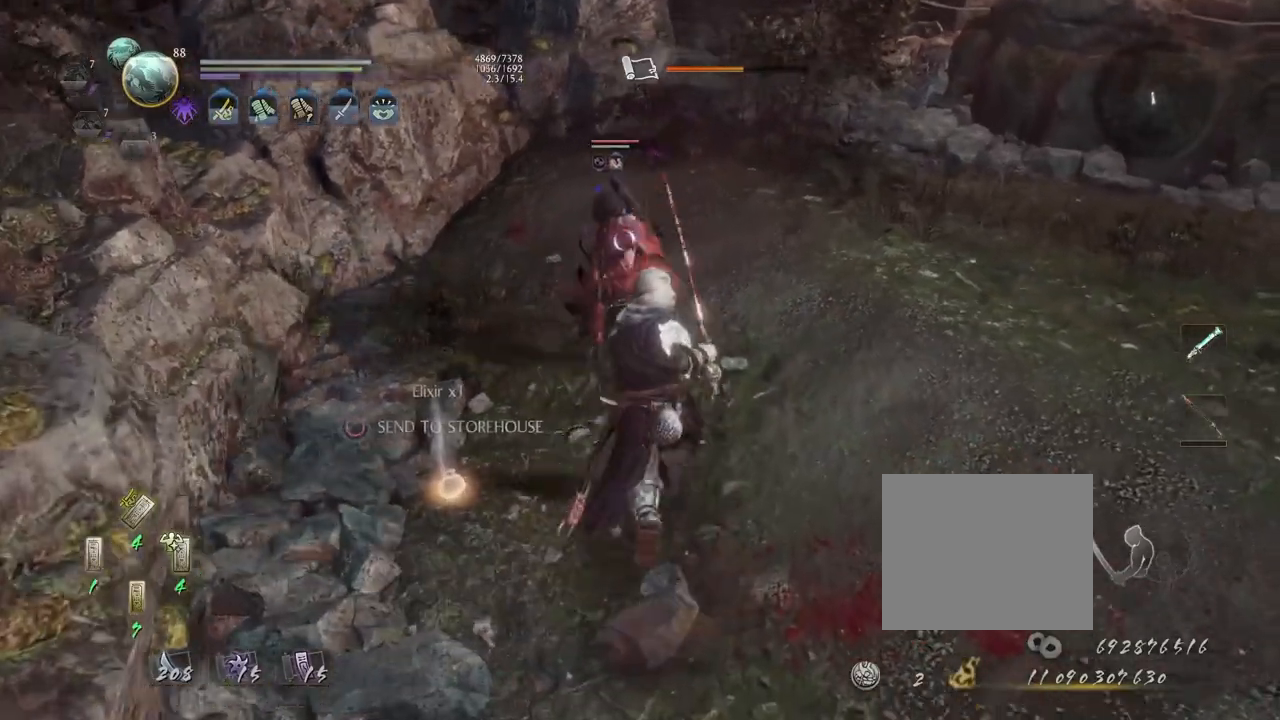
{"buttons": ["L1"], "left_stick": "center", "right_stick": "center", "events": [[50, "left_stick", "center"], [167, "L1", "down"]]}
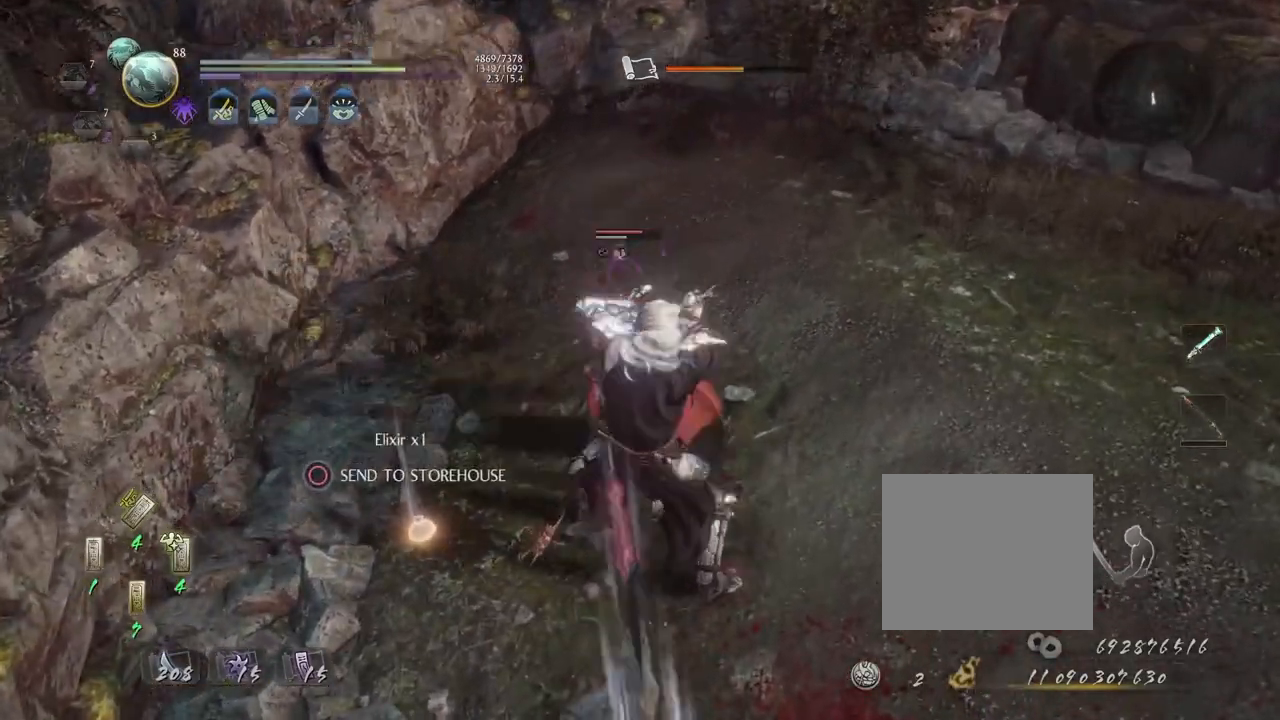
{"buttons": ["SQUARE", "R1"], "left_stick": "down-right", "right_stick": "center"}
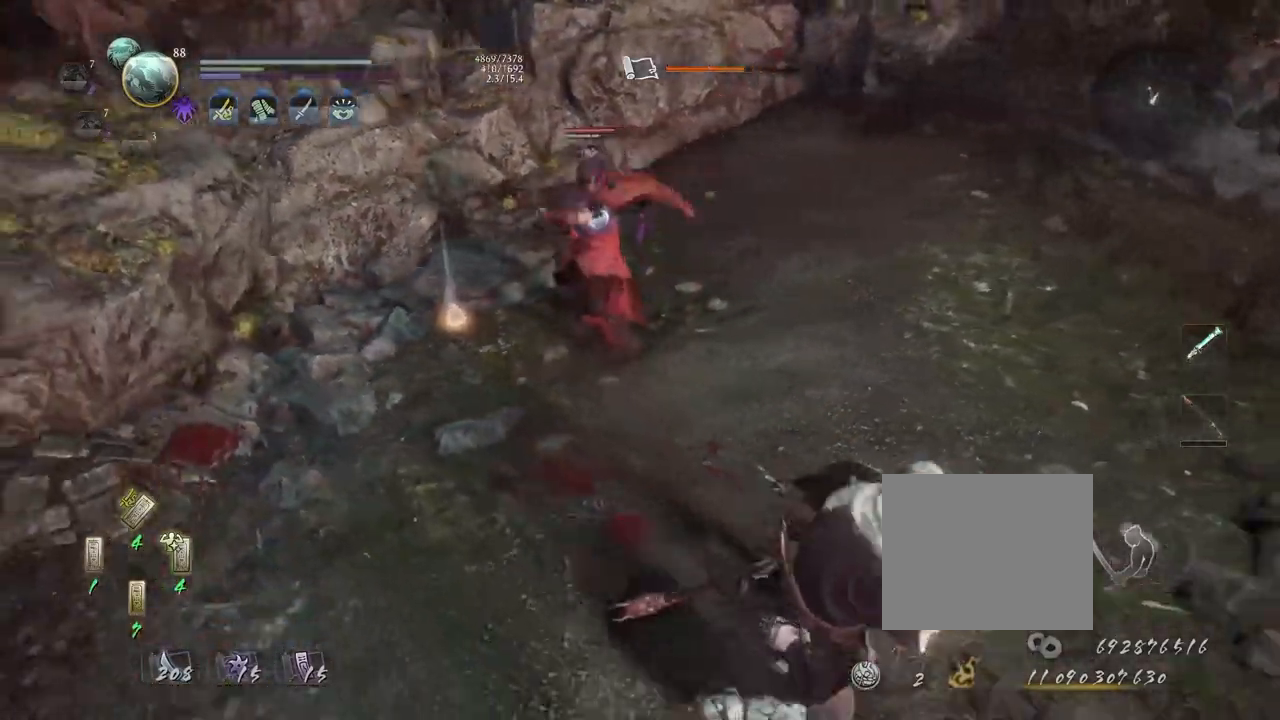
{"buttons": [], "left_stick": "up", "right_stick": "center", "events": [[67, "CROSS", "down"], [67, "SQUARE", "up"], [83, "R1", "up"], [83, "left_stick", "left"], [167, "left_stick", "up"], [200, "CROSS", "up"]]}
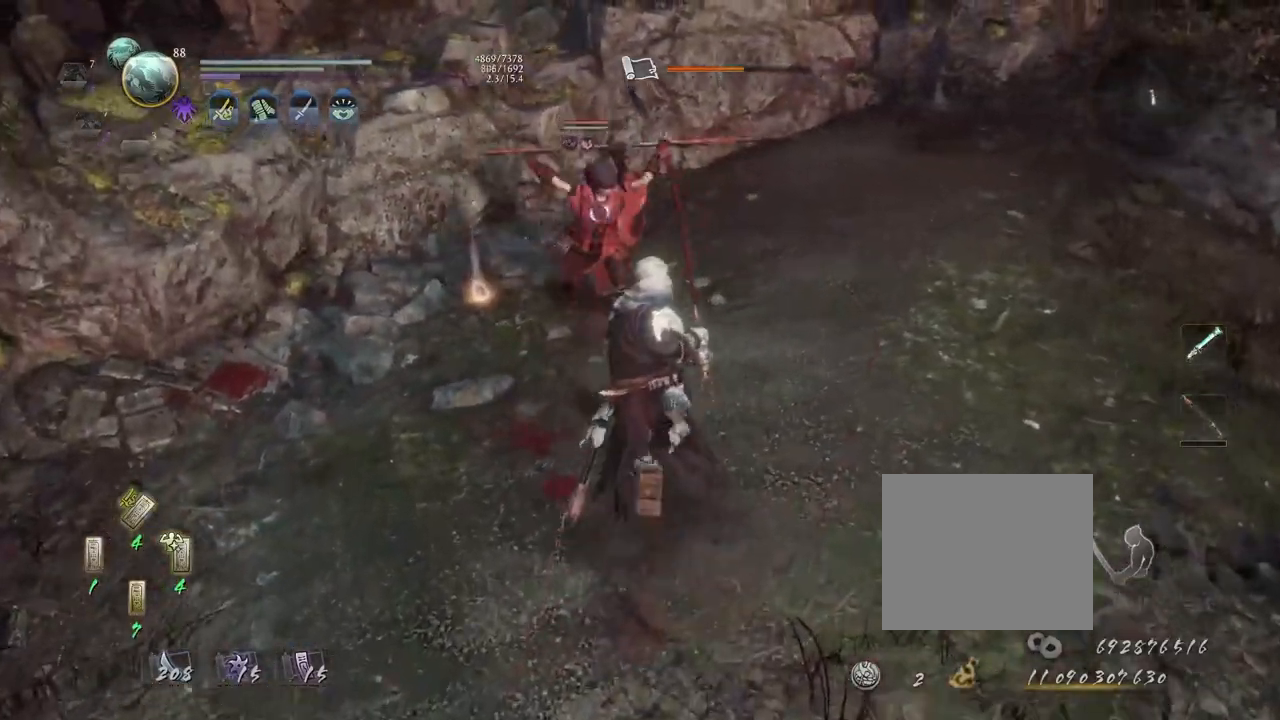
{"buttons": ["L1"], "left_stick": "center", "right_stick": "center", "events": [[117, "left_stick", "center"], [333, "L1", "down"]]}
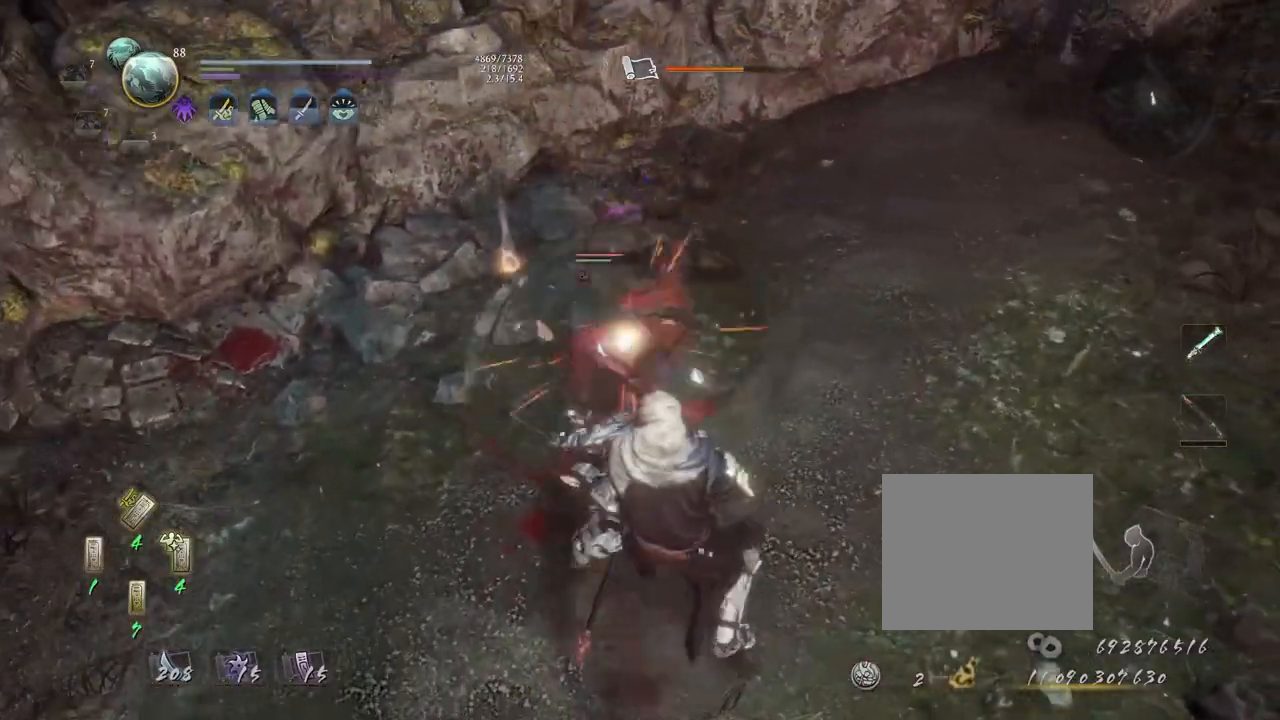
{"buttons": ["L1"], "left_stick": "center", "right_stick": "center", "events": [[17, "L1", "up"], [100, "L1", "down"], [250, "L1", "up"], [433, "L1", "down"]]}
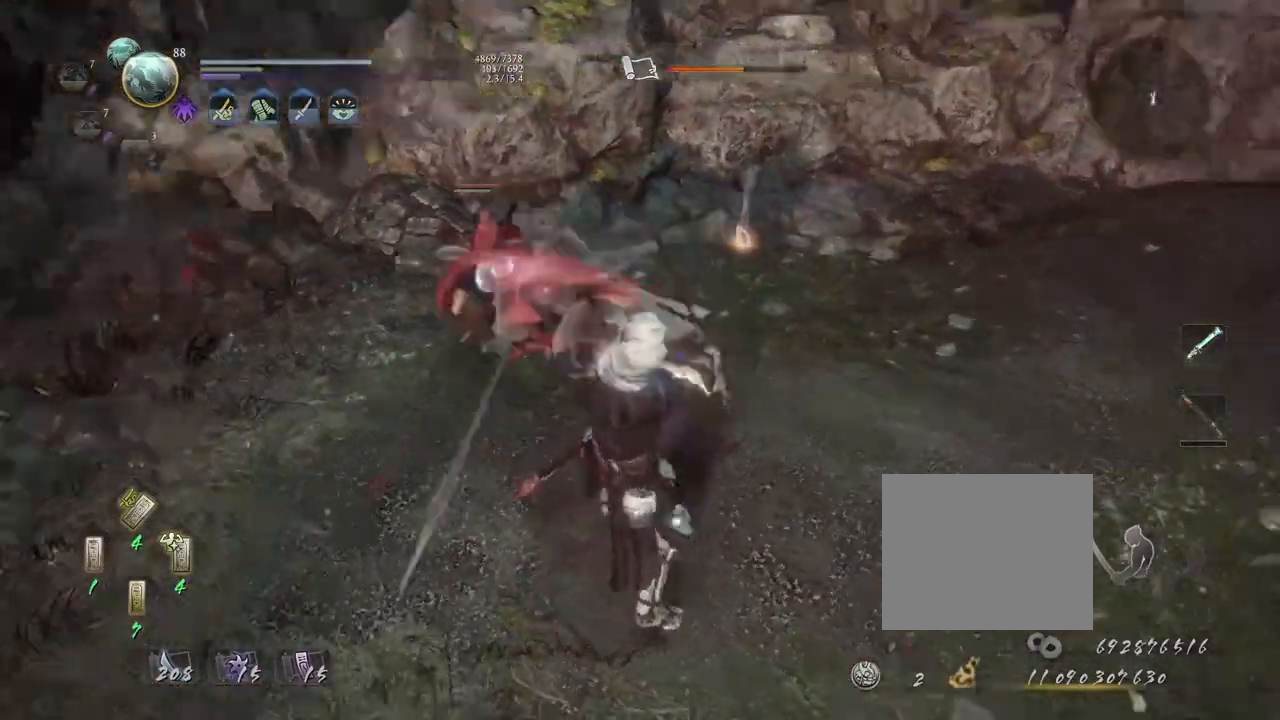
{"buttons": ["SQUARE", "R1"], "left_stick": "up", "right_stick": "center", "events": [[50, "left_stick", "down"], [117, "CROSS", "down"], [217, "CROSS", "up"], [233, "L1", "up"], [350, "left_stick", "up-left"], [400, "R1", "down"], [433, "SQUARE", "down"], [450, "left_stick", "up"]]}
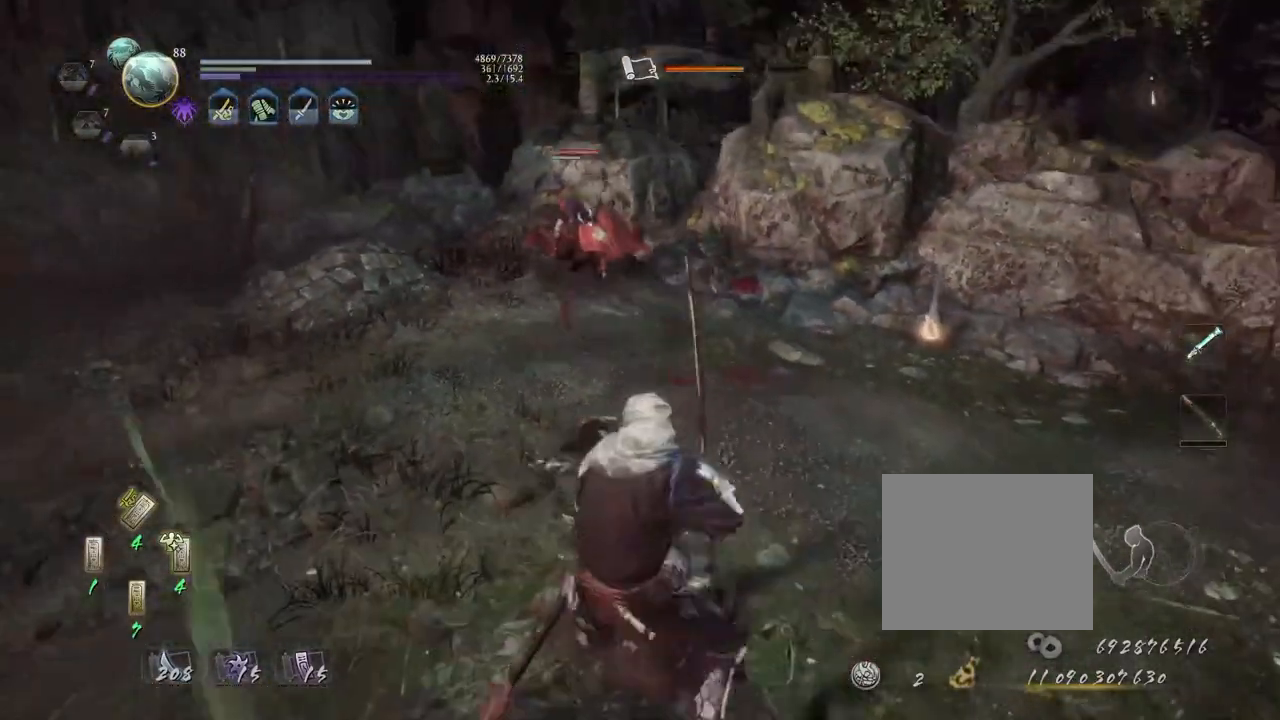
{"buttons": [], "left_stick": "up", "right_stick": "center", "events": [[17, "SQUARE", "up"], [50, "R1", "up"]]}
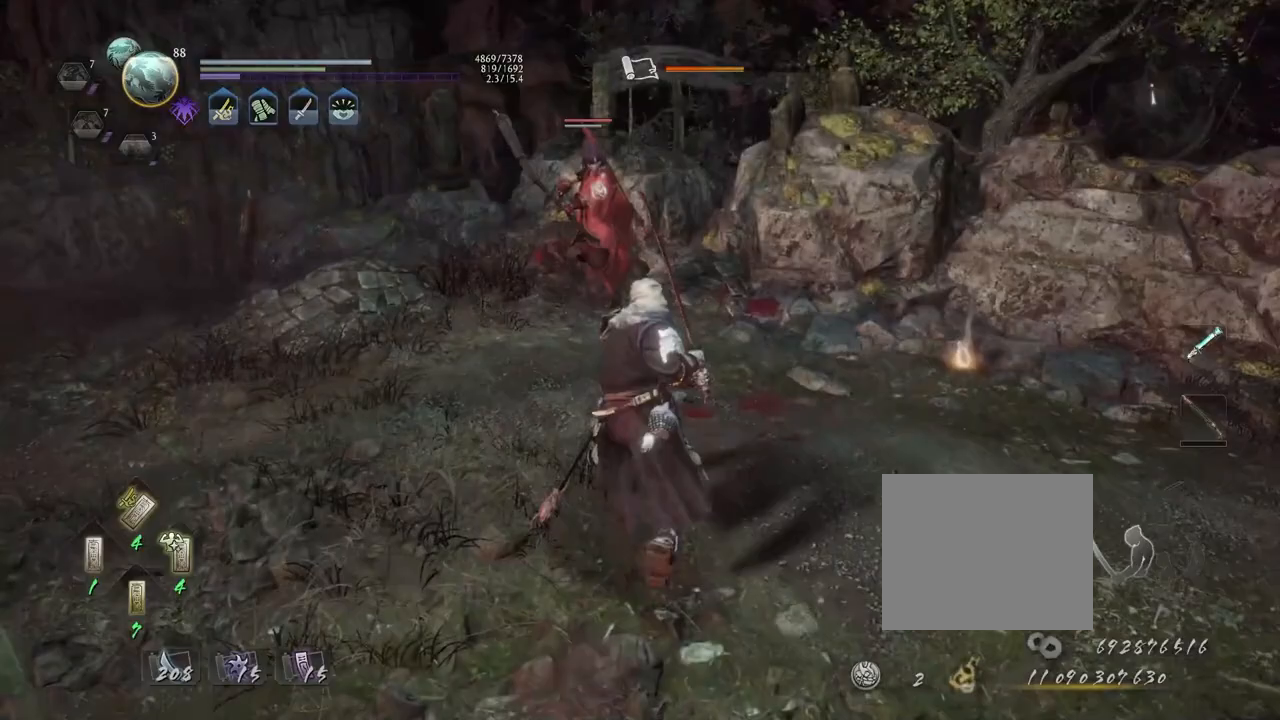
{"buttons": ["L1"], "left_stick": "up", "right_stick": "center", "events": [[283, "L1", "down"]]}
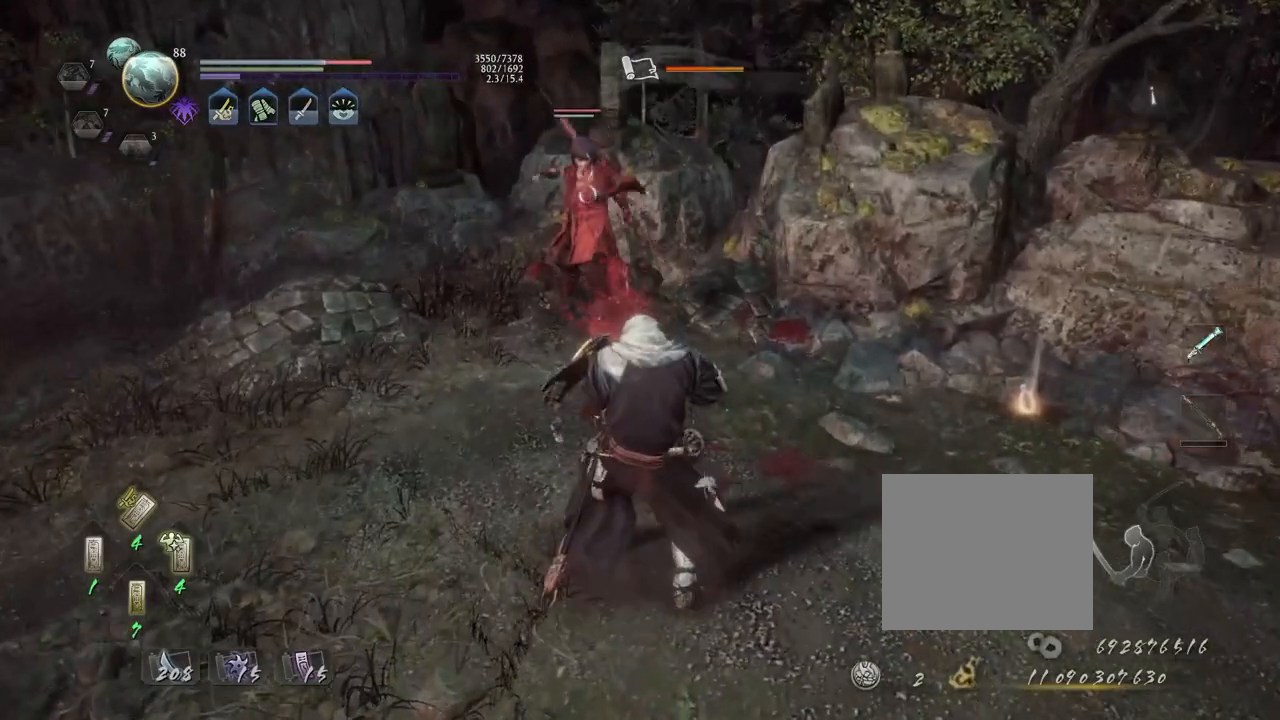
{"buttons": [], "left_stick": "up", "right_stick": "center", "events": [[33, "CROSS", "down"], [117, "CROSS", "up"], [183, "L1", "up"], [183, "left_stick", "center"], [450, "left_stick", "up"]]}
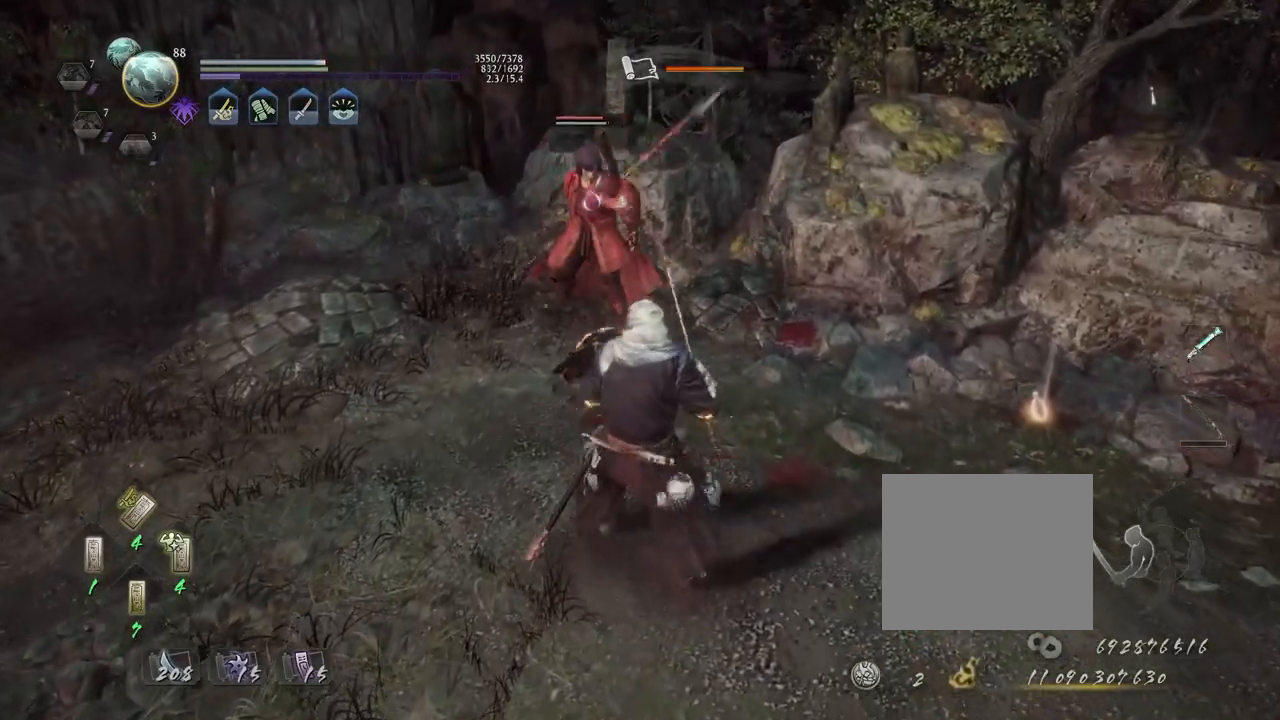
{"buttons": ["L1"], "left_stick": "center", "right_stick": "center", "events": [[250, "left_stick", "center"], [367, "L1", "down"]]}
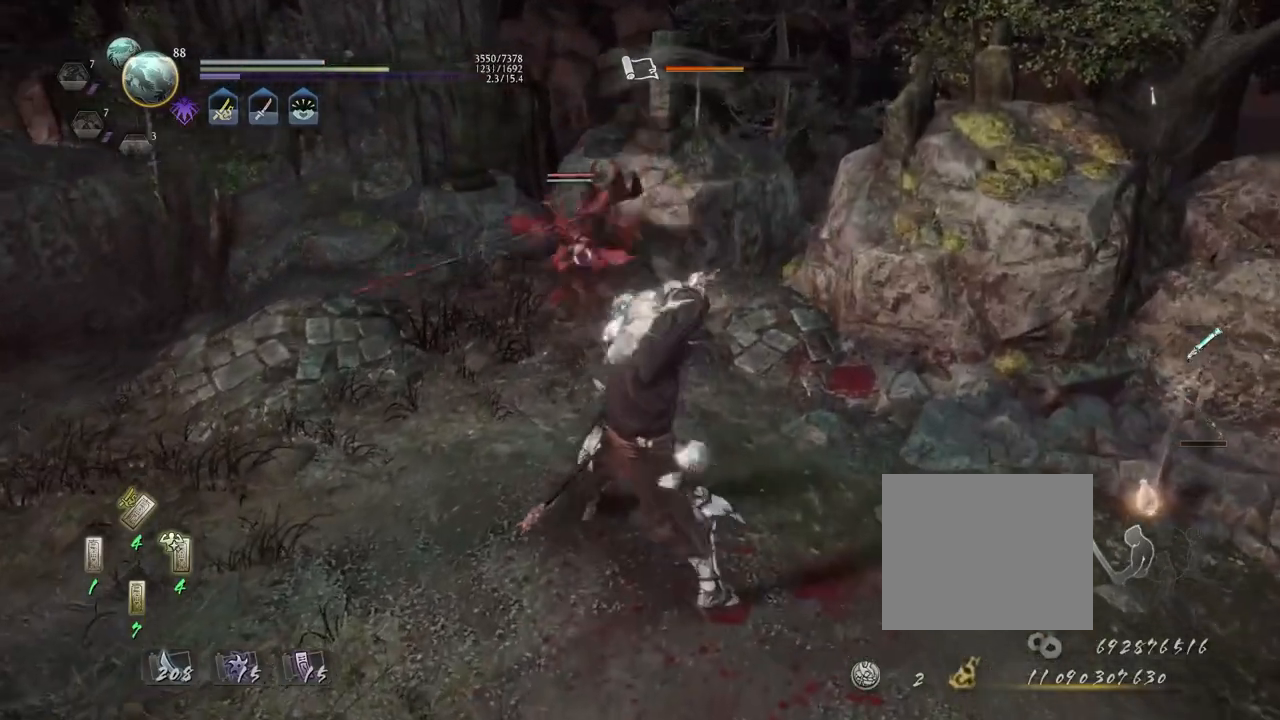
{"buttons": [], "left_stick": "center", "right_stick": "center", "events": [[83, "L1", "up"], [150, "left_stick", "up"], [467, "left_stick", "center"]]}
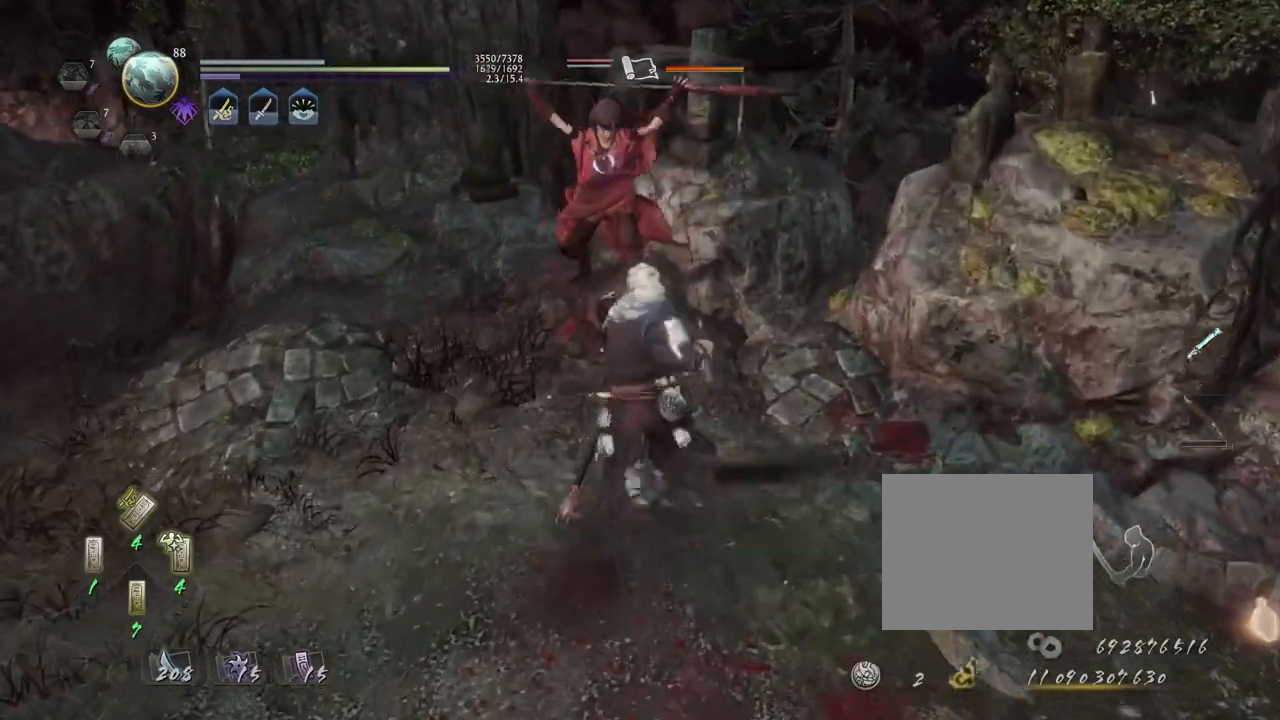
{"buttons": [], "left_stick": "center", "right_stick": "center", "events": [[283, "L1", "down"], [500, "L1", "up"]]}
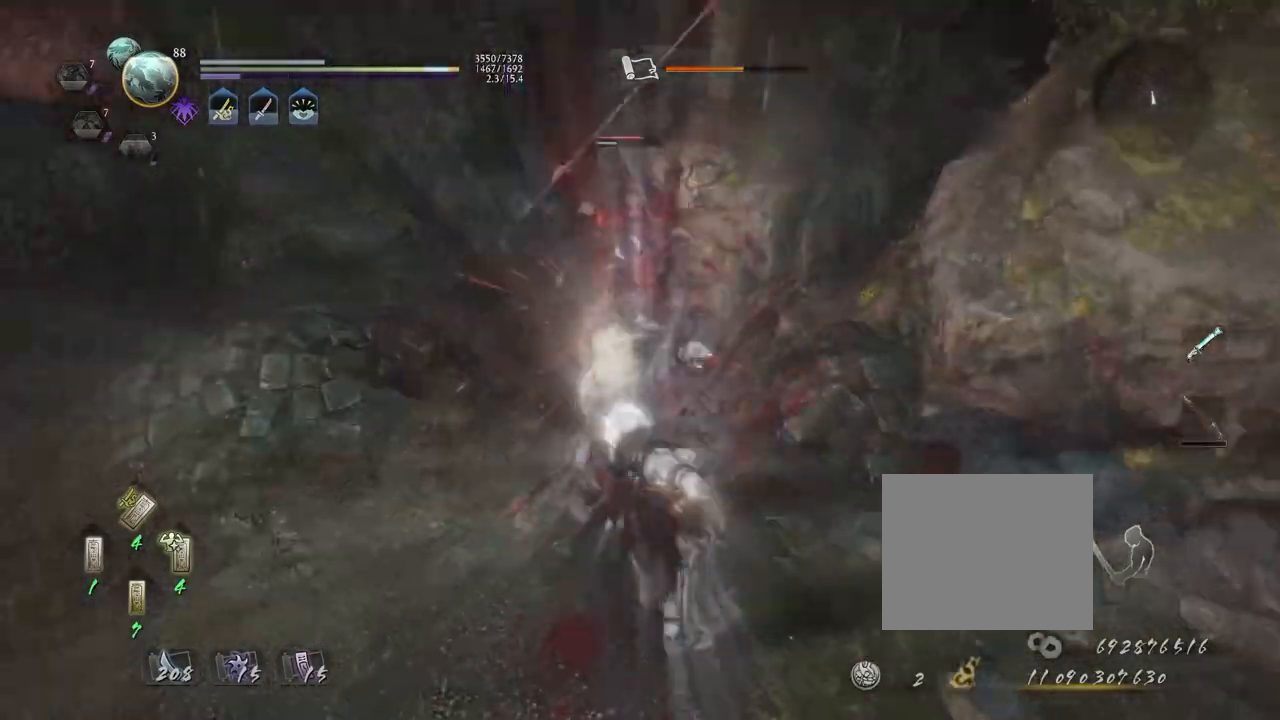
{"buttons": ["TRIANGLE", "R1"], "left_stick": "center", "right_stick": "center", "events": [[67, "L1", "down"], [217, "L1", "up"], [283, "L1", "down"], [417, "L1", "up"], [450, "R1", "down"], [500, "TRIANGLE", "down"]]}
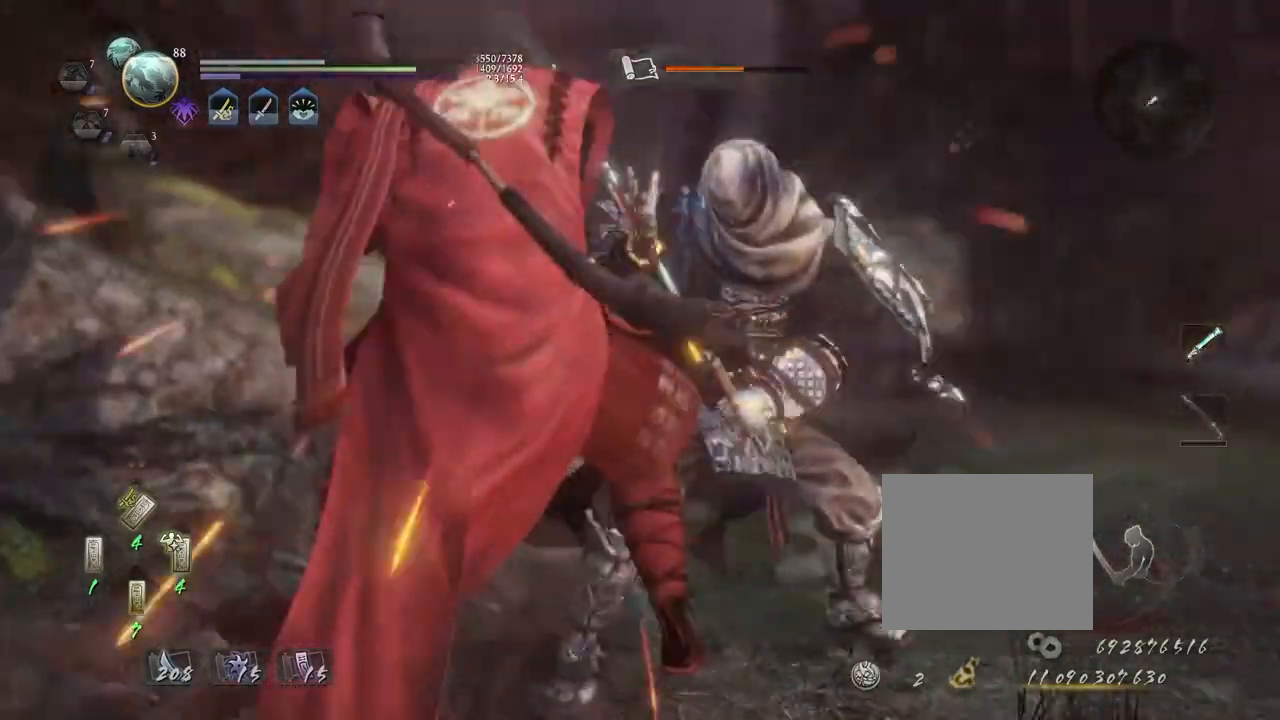
{"buttons": [], "left_stick": "center", "right_stick": "center", "events": [[83, "TRIANGLE", "up"], [100, "R1", "up"]]}
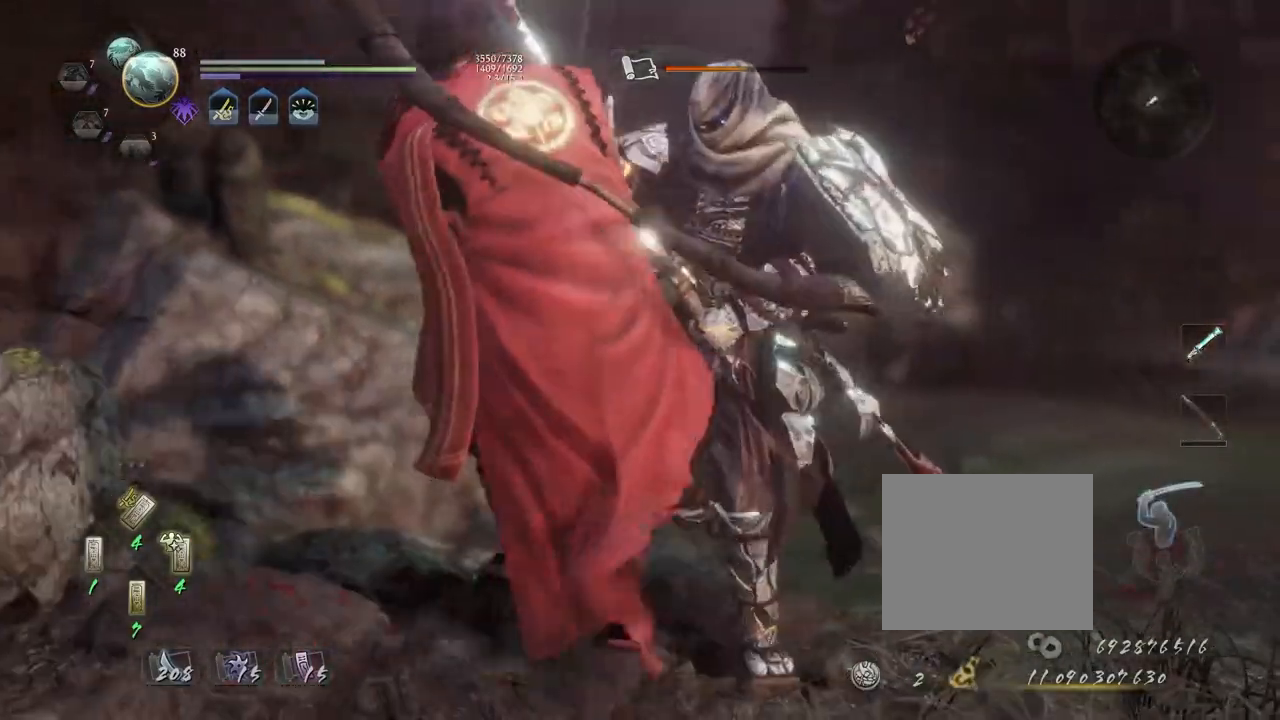
{"buttons": ["TRIANGLE"], "left_stick": "center", "right_stick": "center", "events": [[33, "TRIANGLE", "down"]]}
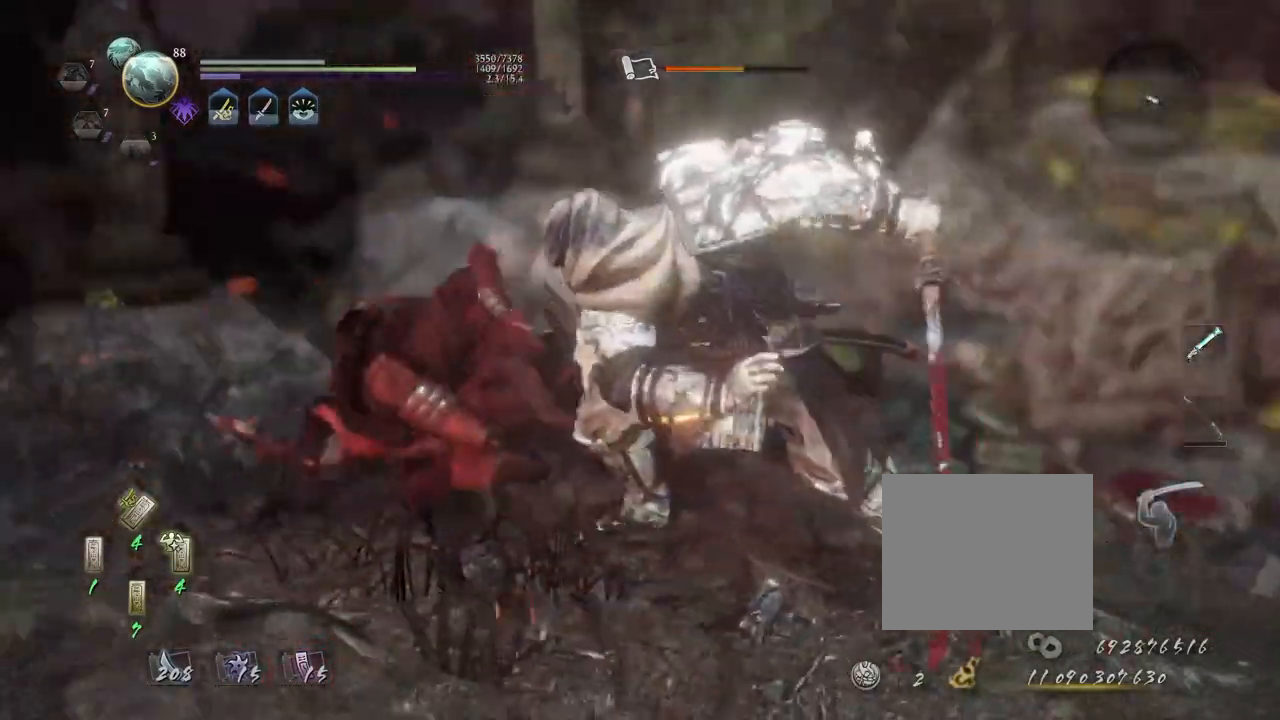
{"buttons": ["TRIANGLE"], "left_stick": "center", "right_stick": "center", "events": [[33, "TRIANGLE", "up"], [117, "TRIANGLE", "down"], [417, "TRIANGLE", "up"], [483, "TRIANGLE", "down"]]}
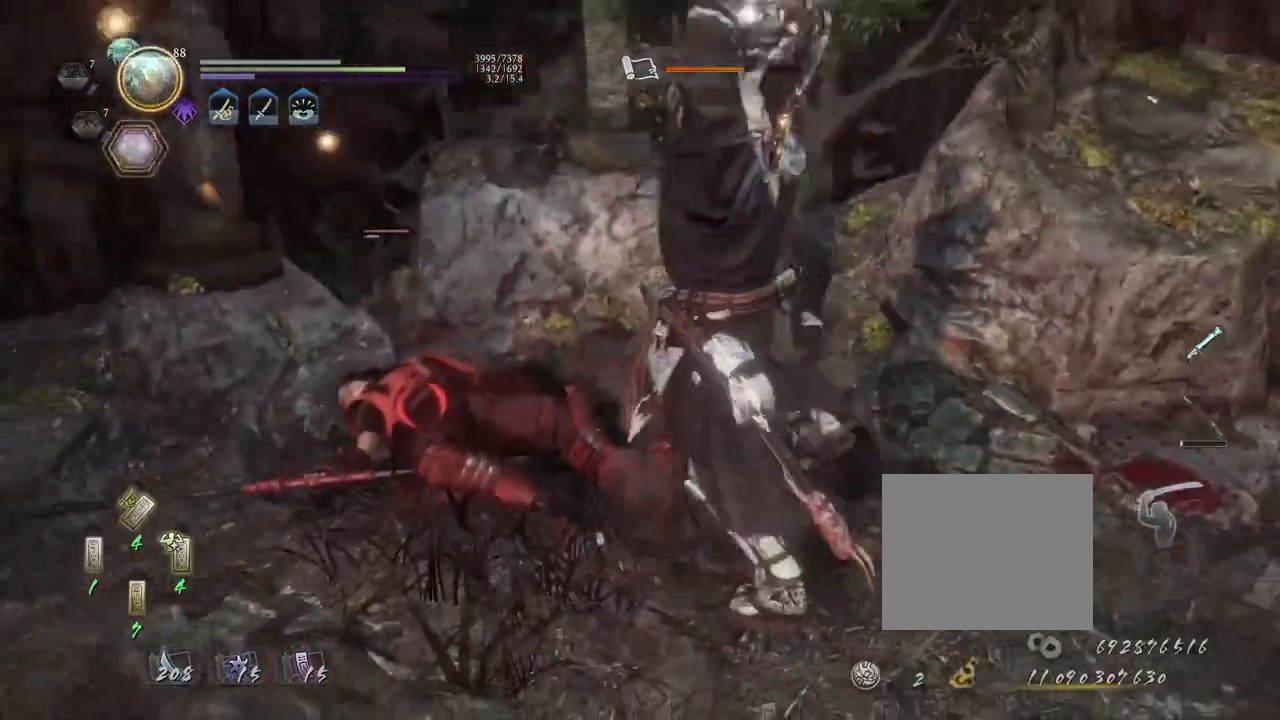
{"buttons": ["R1"], "left_stick": "center", "right_stick": "center", "events": [[117, "TRIANGLE", "up"], [217, "R1", "down"], [233, "SQUARE", "down"], [317, "SQUARE", "up"], [333, "R1", "up"], [367, "R1", "down"], [400, "SQUARE", "down"], [500, "SQUARE", "up"]]}
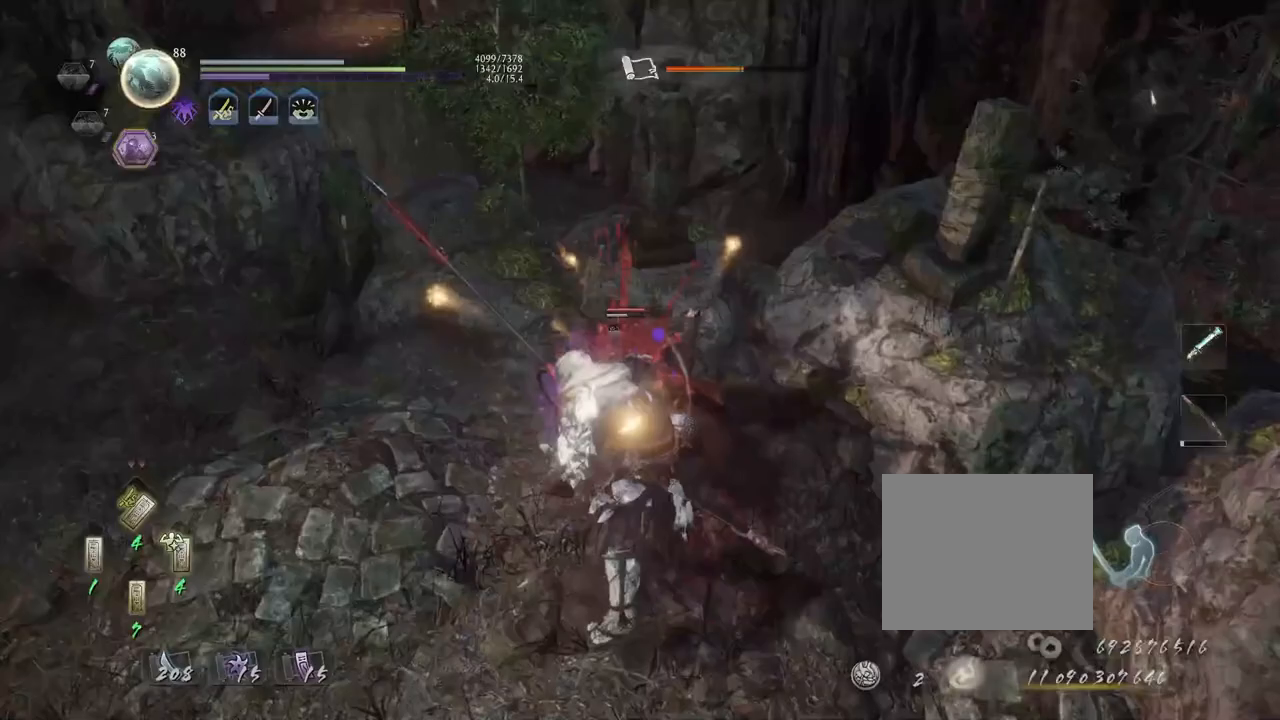
{"buttons": [], "left_stick": "left", "right_stick": "center", "events": [[17, "R1", "up"], [33, "left_stick", "left"], [317, "R1", "down"], [350, "CROSS", "down"], [450, "R1", "up"], [467, "CROSS", "up"]]}